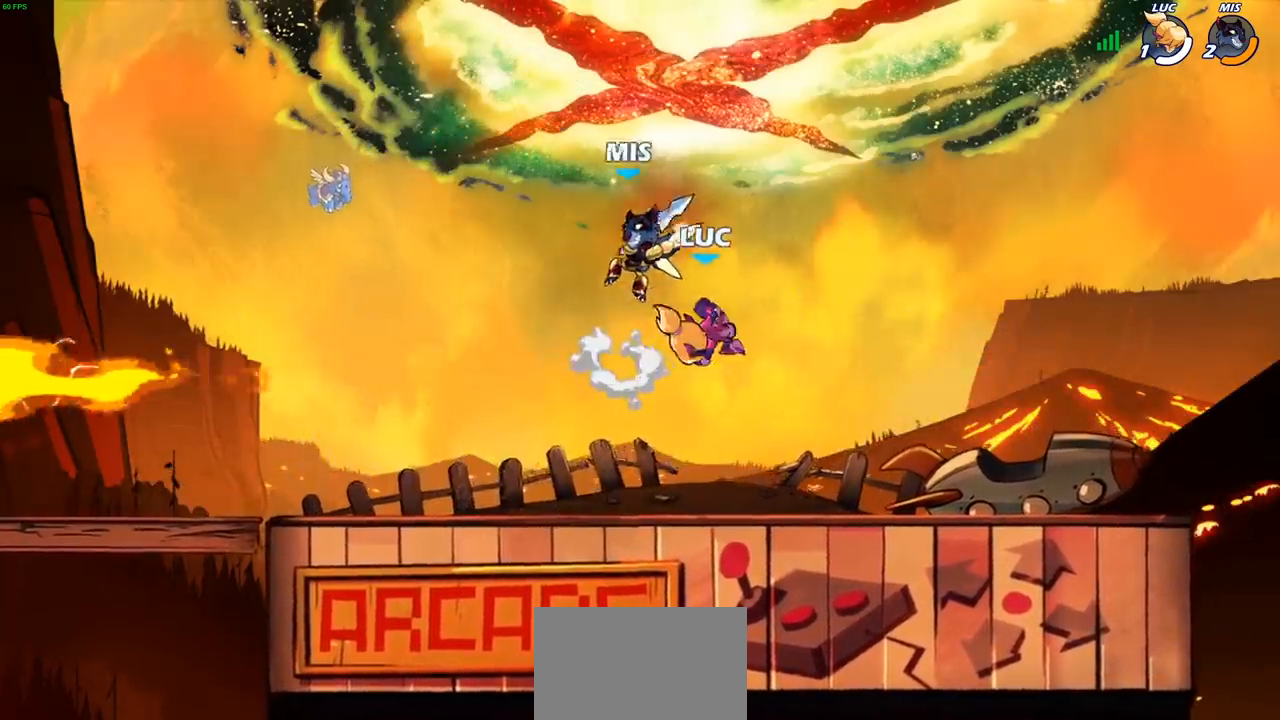
Gameplay with a controller (PlayStation layout); each line is a JSON object with the inputs held at the frame after it. "events" lists button and stick changes between this image and that frame as [ms after this image, input, new state], when the widget could be followed in between.
{"buttons": ["CROSS"], "left_stick": "up-left", "right_stick": "center", "events": [[367, "left_stick", "up"], [450, "CROSS", "down"], [450, "left_stick", "up-left"]]}
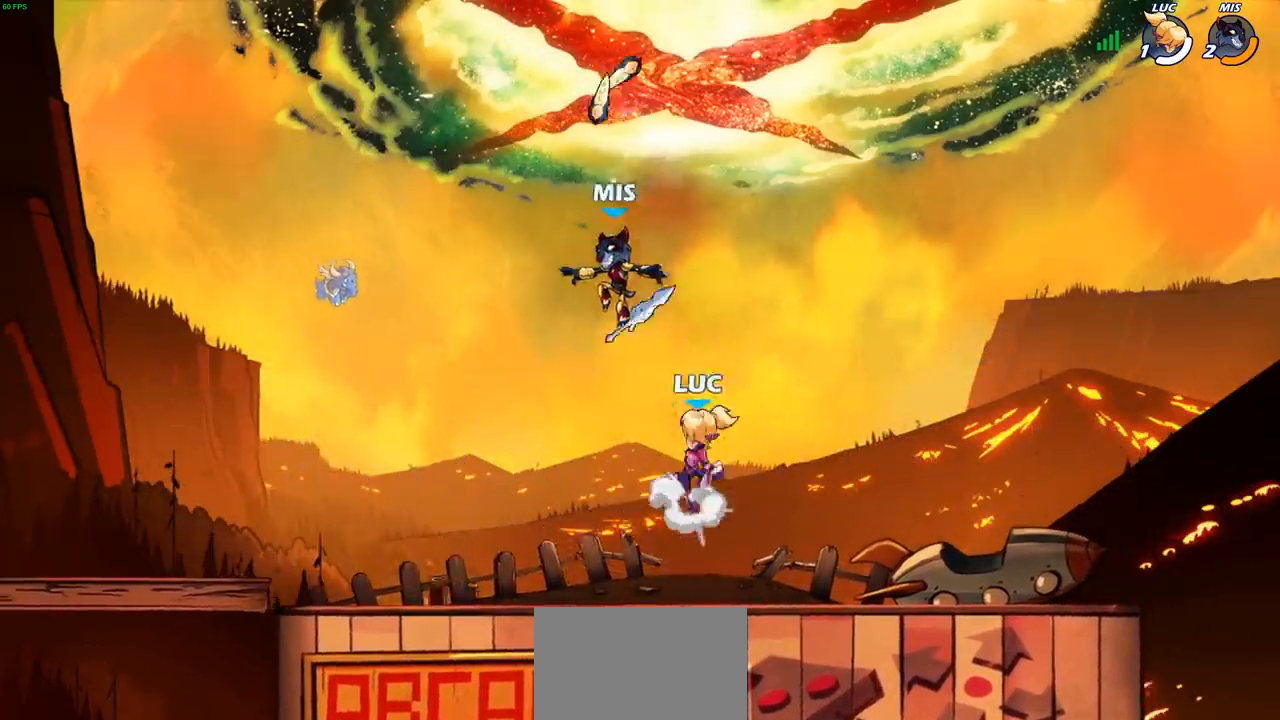
{"buttons": [], "left_stick": "center", "right_stick": "center", "events": [[33, "R2", "down"], [50, "R1", "down"], [83, "CROSS", "up"], [167, "R1", "up"], [167, "R2", "up"], [167, "SQUARE", "down"], [250, "left_stick", "center"], [267, "SQUARE", "up"], [350, "SQUARE", "down"], [450, "SQUARE", "up"]]}
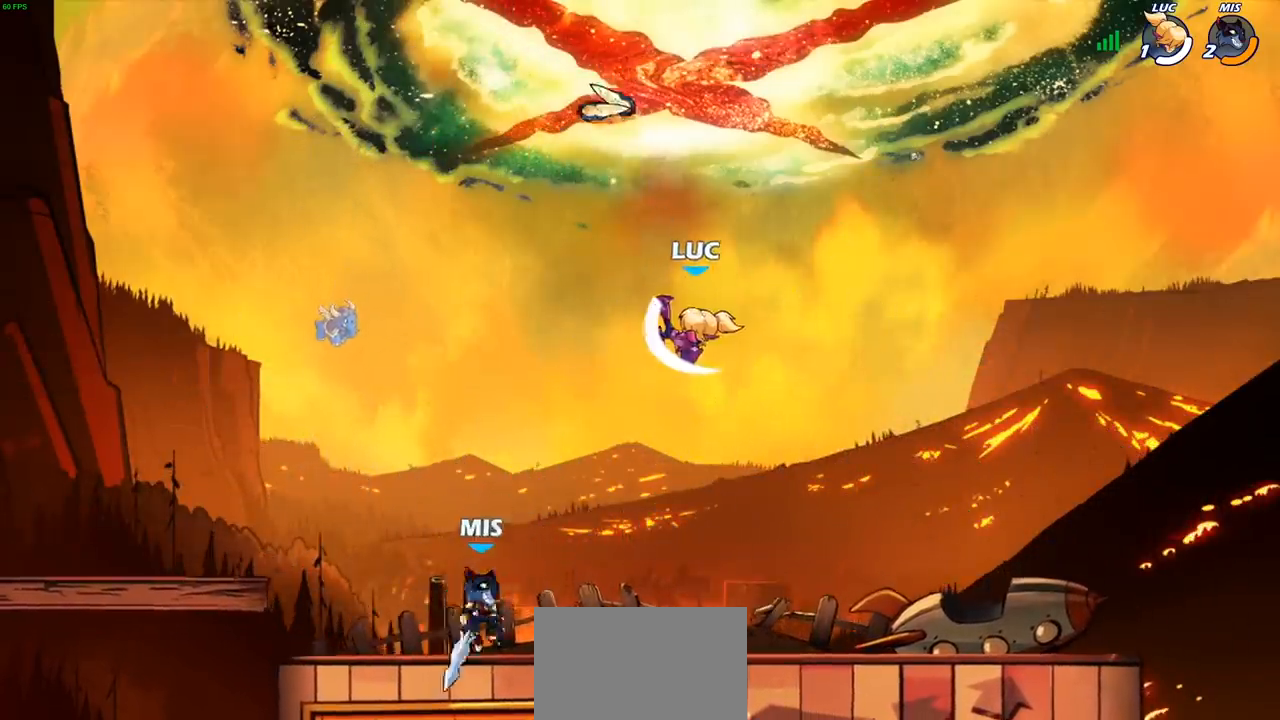
{"buttons": [], "left_stick": "right", "right_stick": "center", "events": [[83, "left_stick", "right"]]}
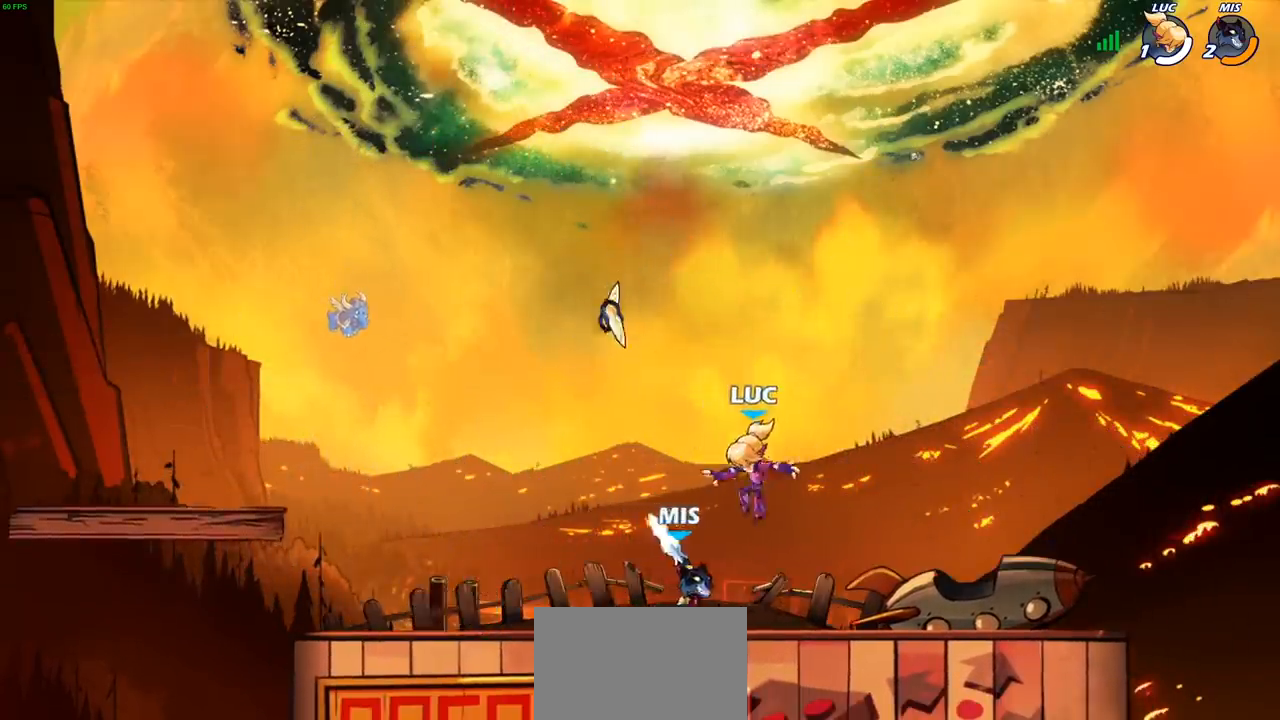
{"buttons": [], "left_stick": "left", "right_stick": "center", "events": [[117, "left_stick", "up"], [200, "left_stick", "left"], [267, "R1", "down"], [267, "R2", "down"], [383, "R1", "up"], [383, "R2", "up"]]}
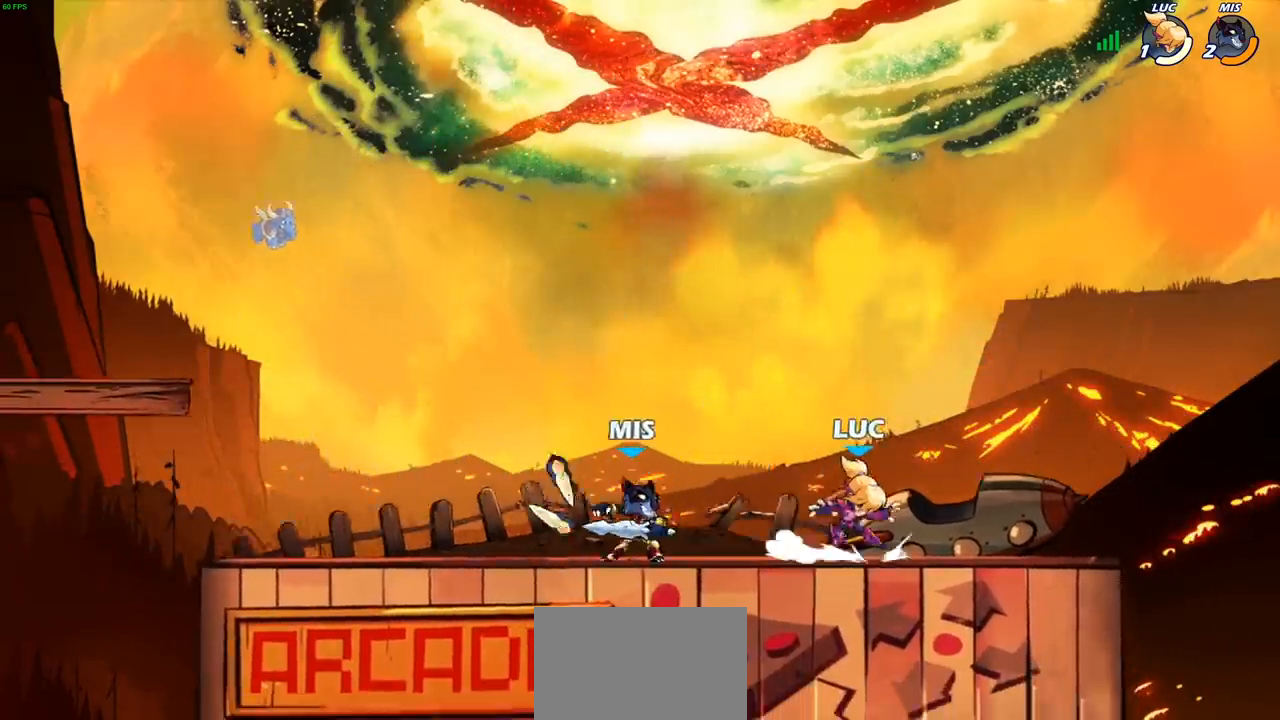
{"buttons": [], "left_stick": "down-left", "right_stick": "center", "events": [[33, "left_stick", "up"], [67, "CROSS", "down"], [83, "R2", "down"], [100, "R1", "down"], [250, "CROSS", "up"], [250, "R1", "up"], [250, "R2", "up"], [400, "left_stick", "left"], [500, "left_stick", "down-left"]]}
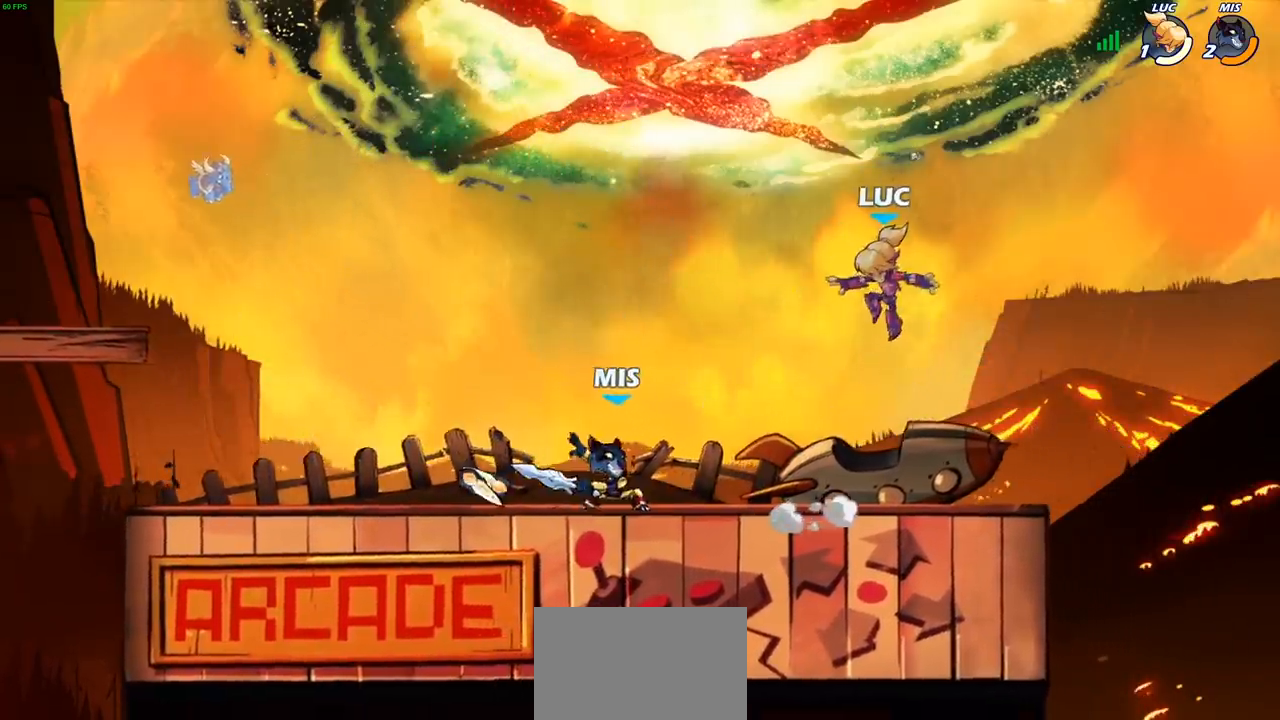
{"buttons": [], "left_stick": "down-left", "right_stick": "center", "events": [[200, "CROSS", "down"], [233, "left_stick", "up-left"], [367, "CROSS", "up"], [417, "left_stick", "down-left"]]}
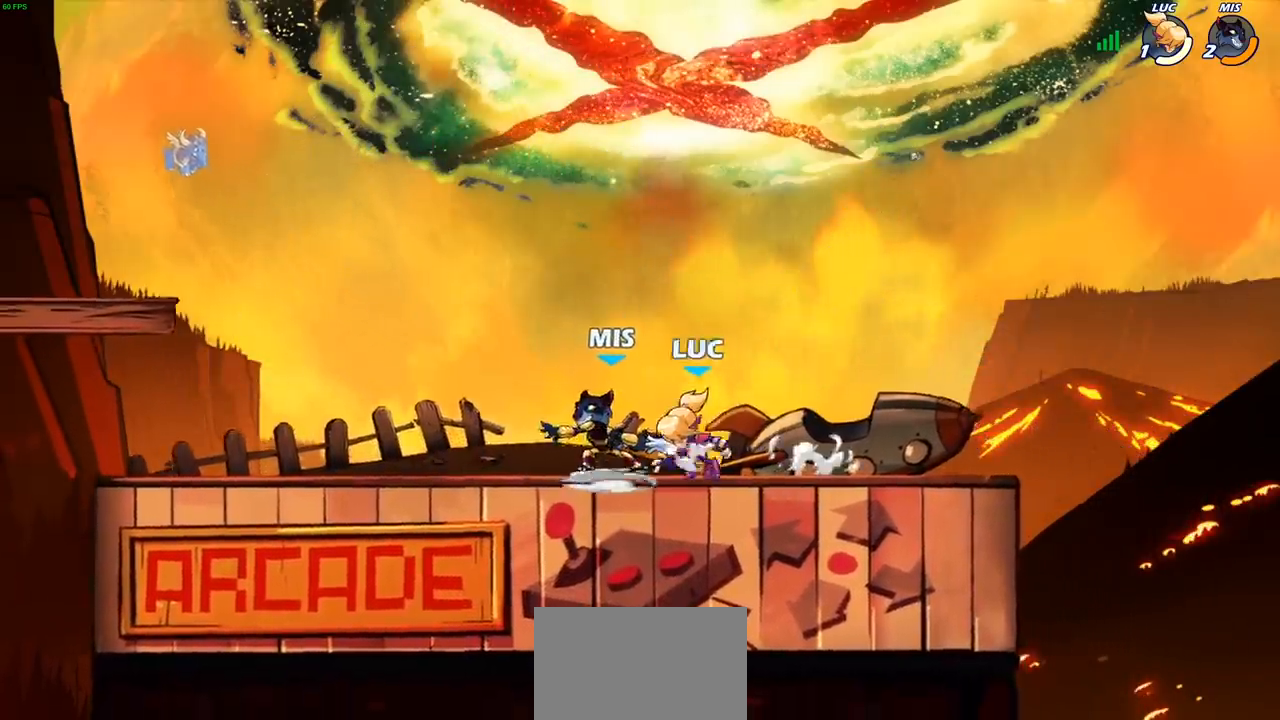
{"buttons": ["SQUARE"], "left_stick": "center", "right_stick": "center", "events": [[117, "left_stick", "right"], [233, "left_stick", "center"], [283, "SQUARE", "down"], [333, "SQUARE", "up"], [400, "left_stick", "left"], [467, "SQUARE", "down"], [467, "left_stick", "center"]]}
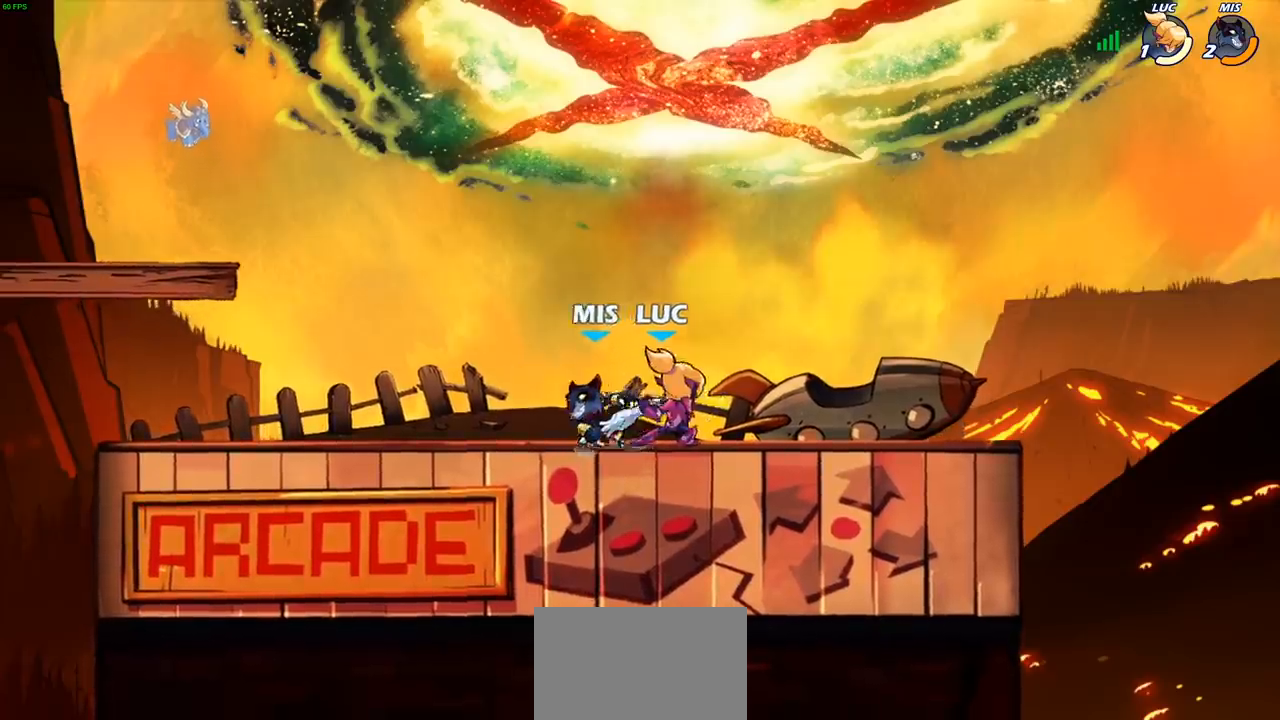
{"buttons": [], "left_stick": "left", "right_stick": "center", "events": [[67, "SQUARE", "up"], [150, "left_stick", "left"], [267, "CROSS", "down"], [300, "left_stick", "up"], [400, "CROSS", "up"], [433, "left_stick", "left"]]}
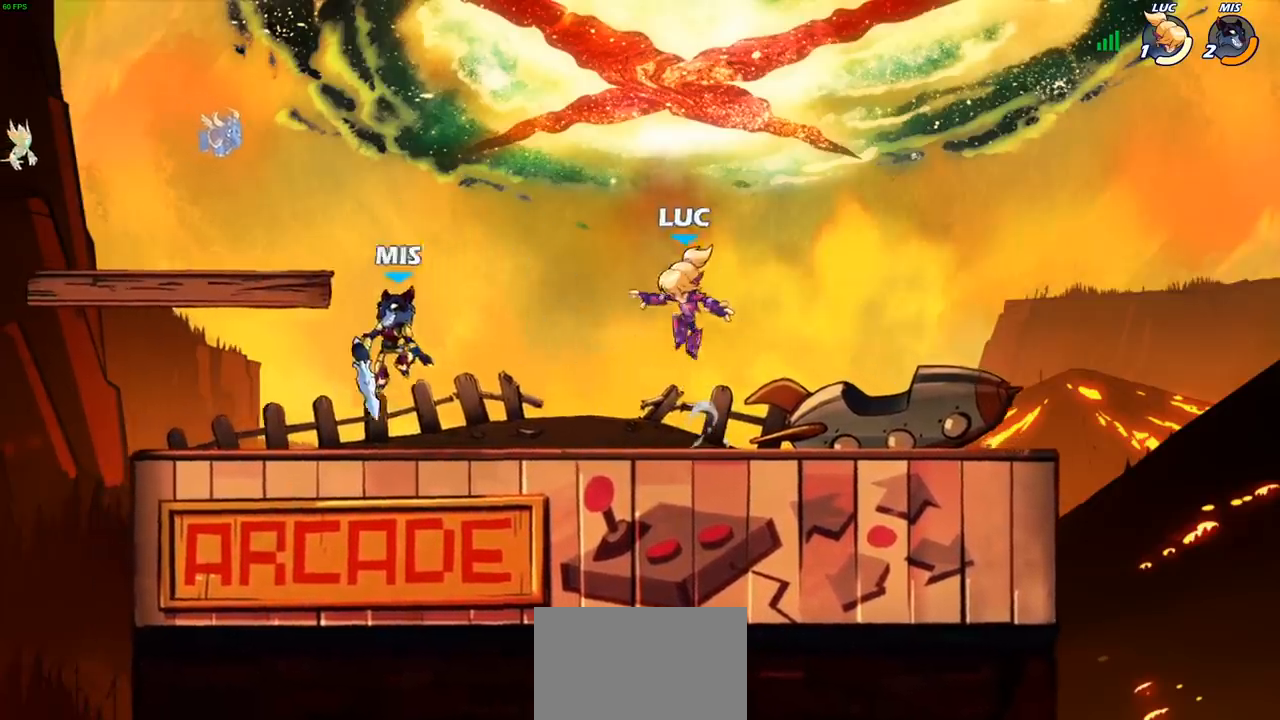
{"buttons": [], "left_stick": "center", "right_stick": "center", "events": [[50, "R2", "down"], [67, "R1", "down"], [100, "left_stick", "down-left"], [217, "R1", "up"], [233, "R2", "up"], [283, "SQUARE", "down"], [367, "SQUARE", "up"], [433, "left_stick", "center"]]}
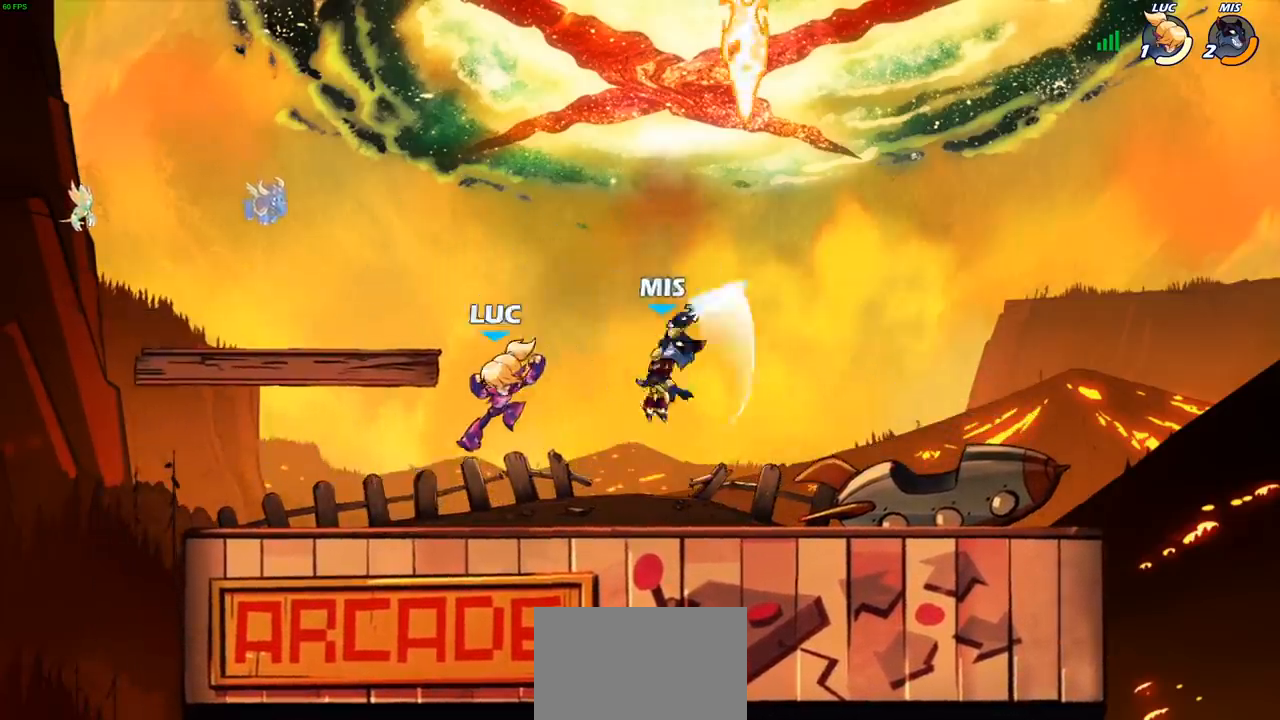
{"buttons": [], "left_stick": "left", "right_stick": "center", "events": [[450, "left_stick", "left"]]}
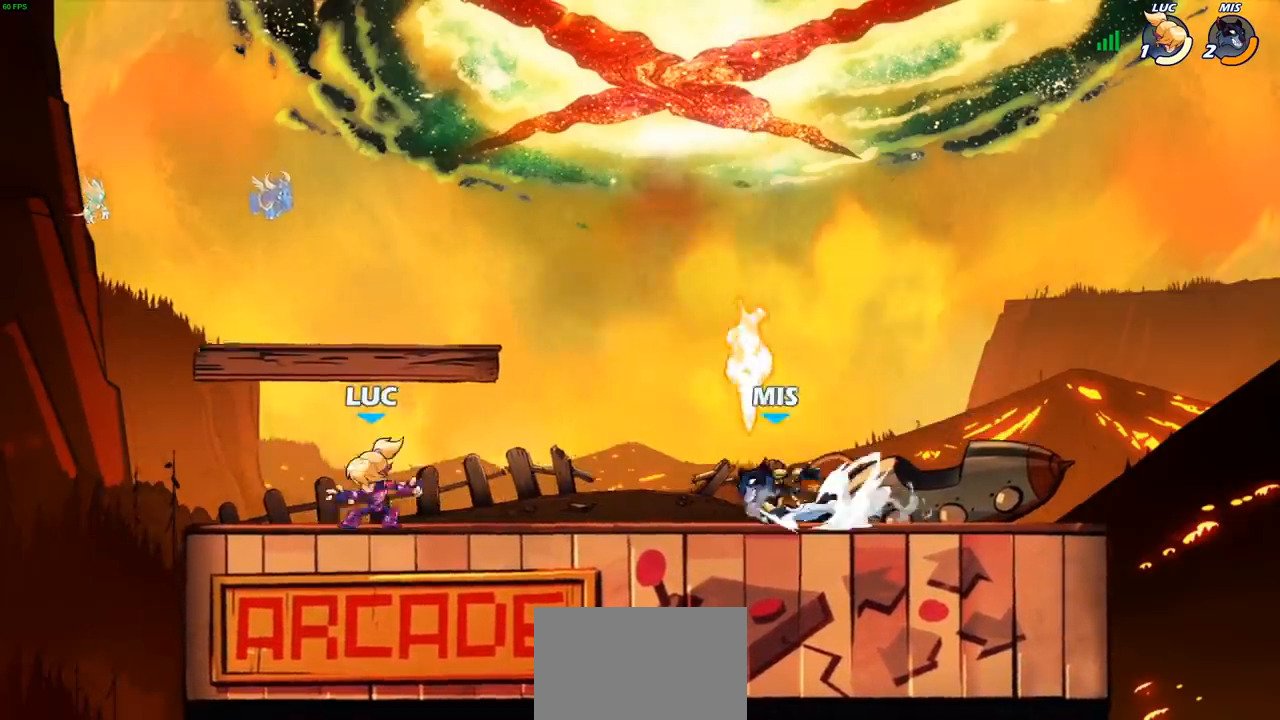
{"buttons": ["R2"], "left_stick": "right", "right_stick": "center", "events": [[100, "left_stick", "right"], [333, "left_stick", "center"], [383, "left_stick", "right"], [467, "R2", "down"]]}
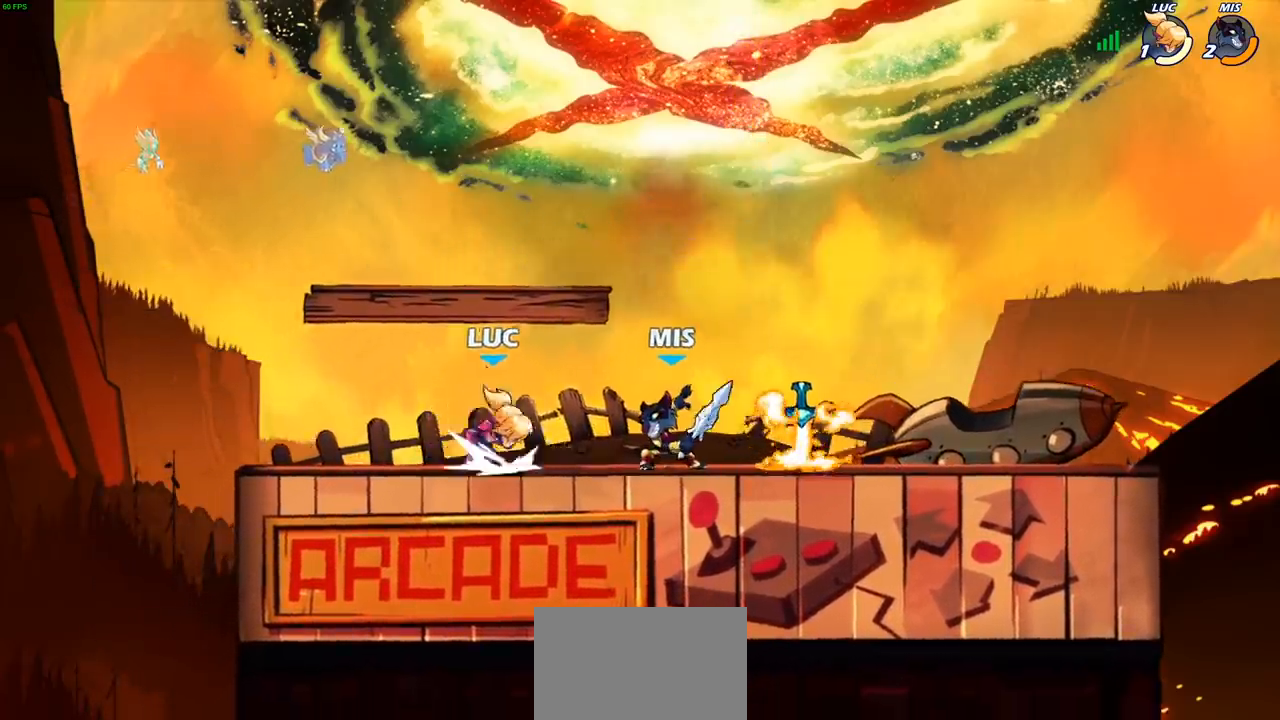
{"buttons": ["R1"], "left_stick": "center", "right_stick": "center", "events": [[50, "SQUARE", "down"], [67, "R2", "up"], [100, "left_stick", "center"], [133, "SQUARE", "up"], [317, "left_stick", "right"], [500, "R1", "down"], [500, "left_stick", "center"]]}
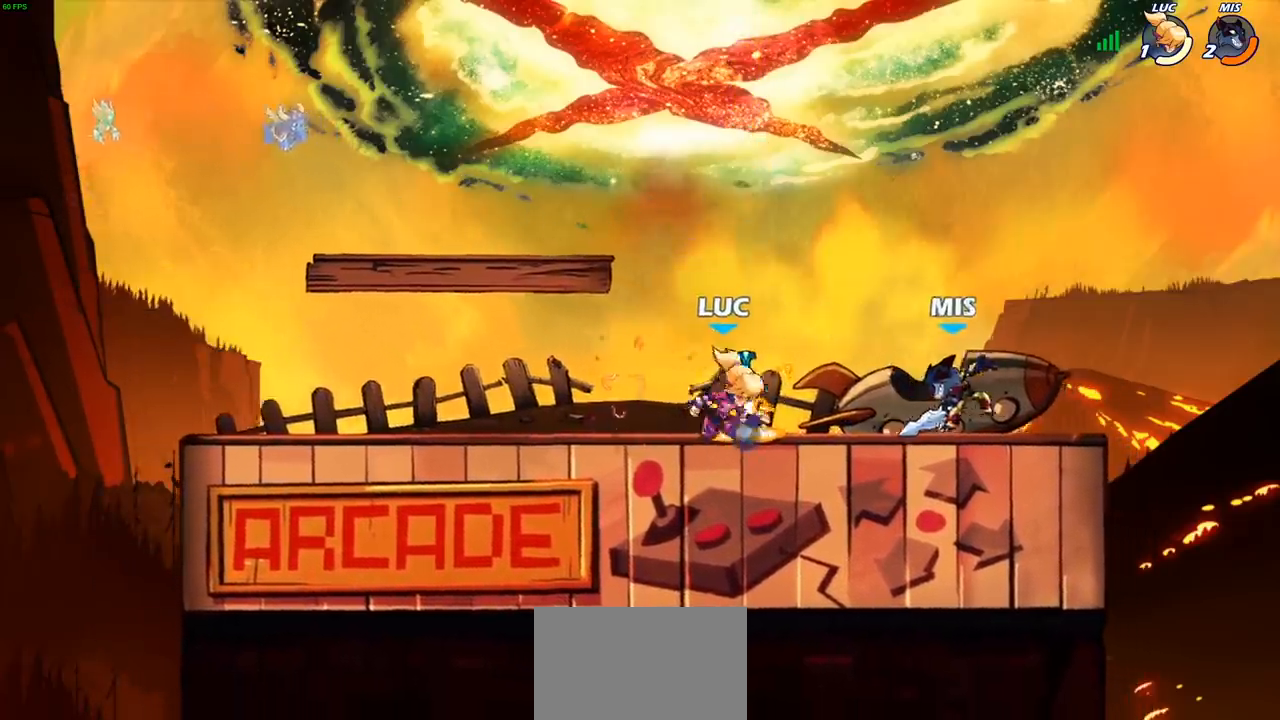
{"buttons": ["SQUARE"], "left_stick": "center", "right_stick": "center", "events": [[17, "R1", "up"], [33, "right_stick", "down"], [67, "SQUARE", "down"], [150, "SQUARE", "up"], [150, "right_stick", "center"], [233, "SQUARE", "down"], [333, "SQUARE", "up"], [433, "SQUARE", "down"]]}
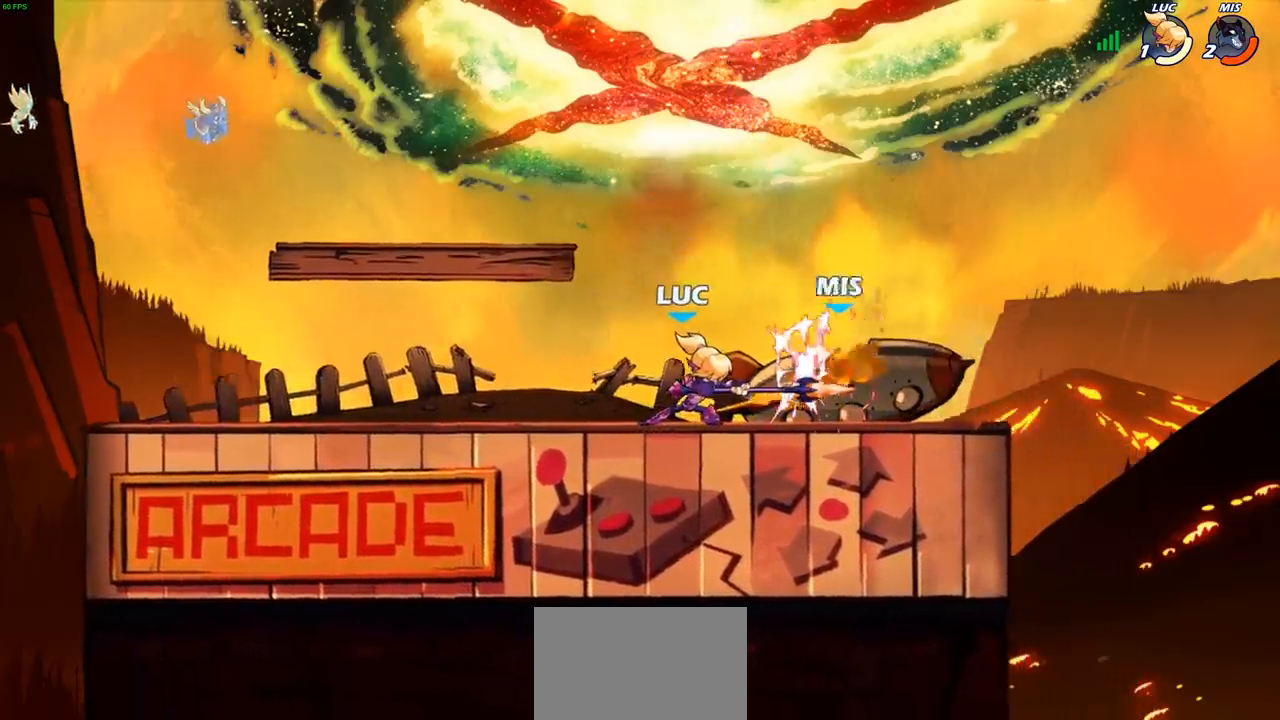
{"buttons": [], "left_stick": "center", "right_stick": "center", "events": [[17, "SQUARE", "up"], [150, "left_stick", "right"], [200, "R1", "down"], [200, "R2", "down"], [267, "left_stick", "center"], [283, "CIRCLE", "down"], [283, "R1", "up"], [283, "R2", "up"], [383, "CIRCLE", "up"]]}
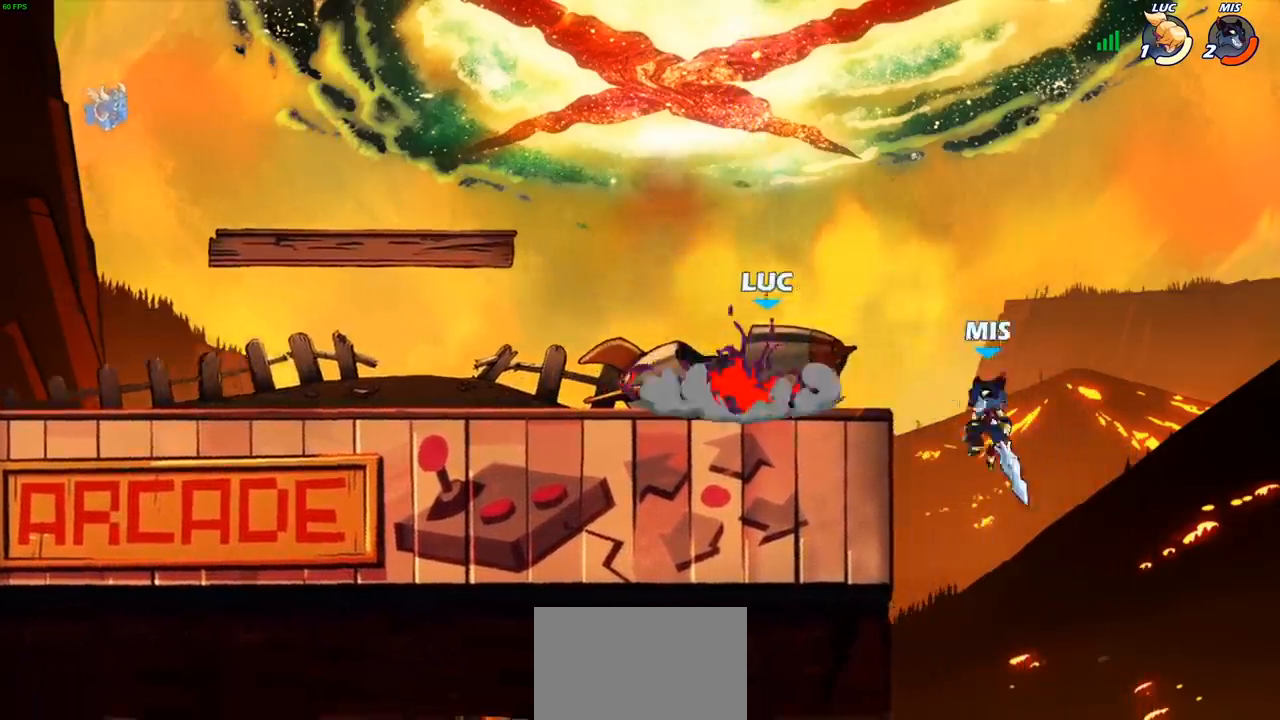
{"buttons": [], "left_stick": "center", "right_stick": "center", "events": [[117, "left_stick", "right"], [250, "left_stick", "center"]]}
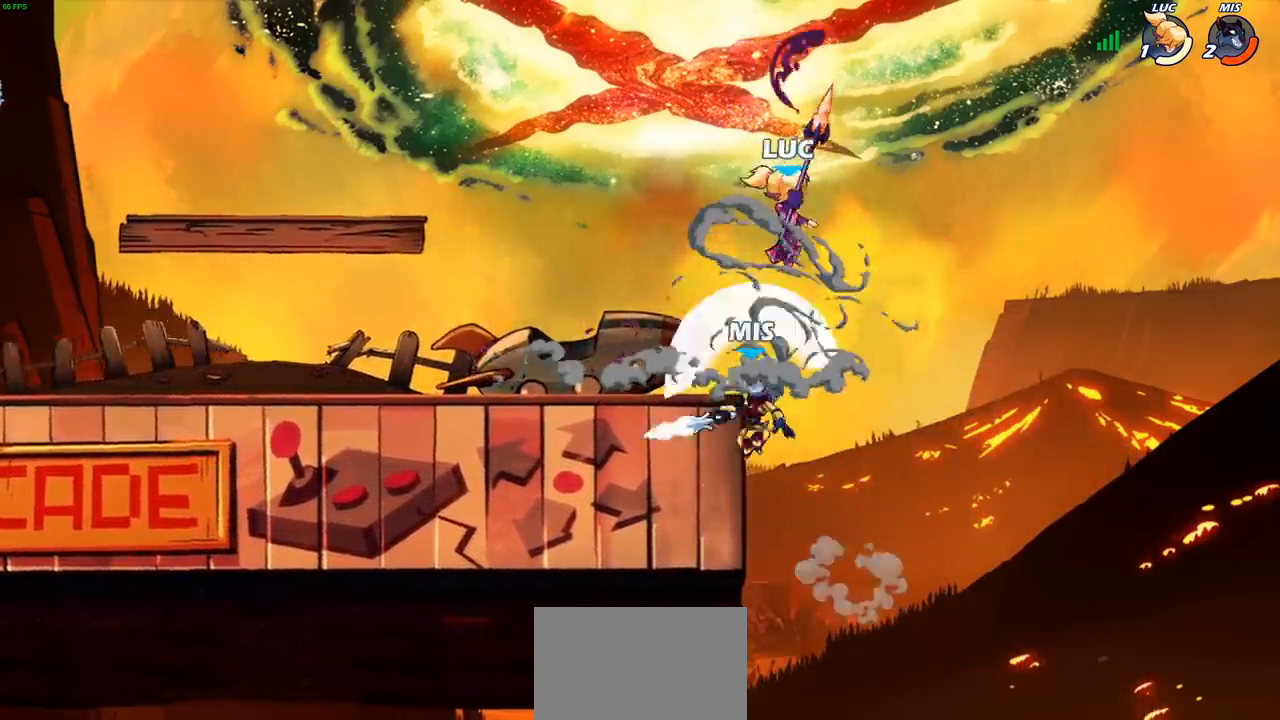
{"buttons": [], "left_stick": "center", "right_stick": "center", "events": [[117, "left_stick", "right"], [217, "left_stick", "left"], [283, "left_stick", "center"], [300, "CROSS", "down"], [350, "SQUARE", "down"], [383, "CROSS", "up"], [383, "right_stick", "left"], [433, "SQUARE", "up"], [450, "right_stick", "center"]]}
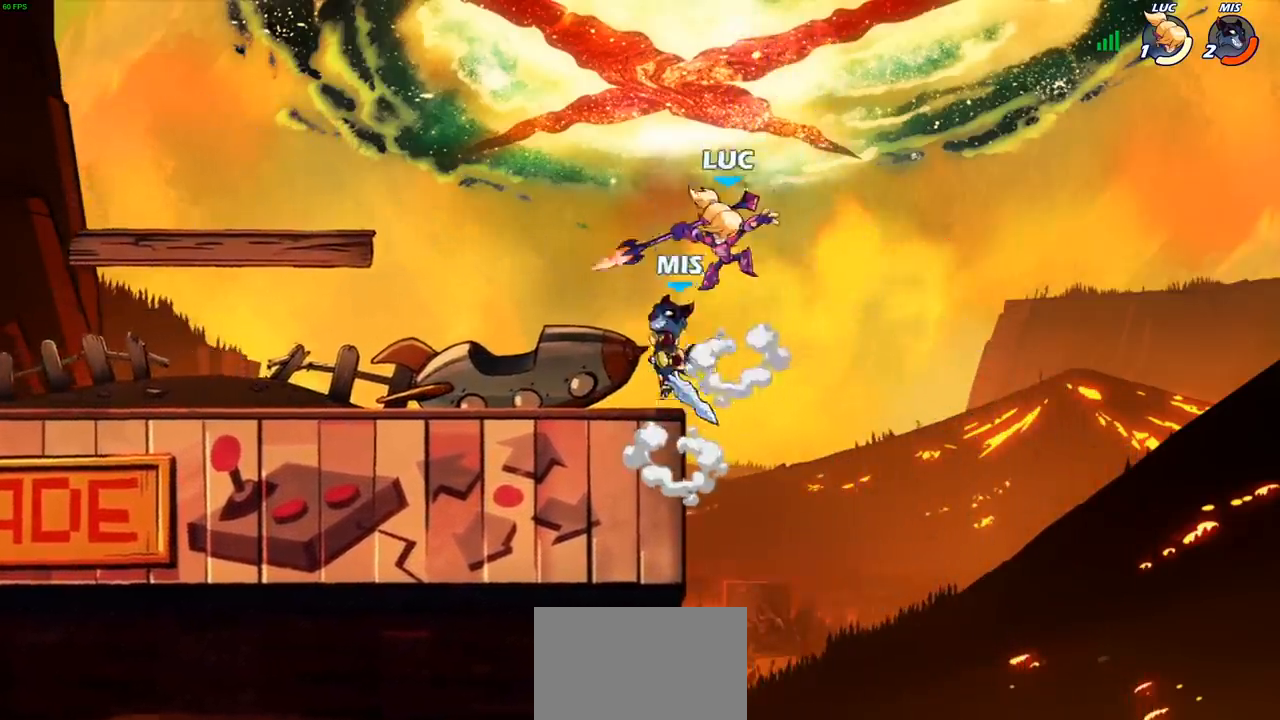
{"buttons": [], "left_stick": "right", "right_stick": "center", "events": [[33, "left_stick", "left"], [333, "left_stick", "right"]]}
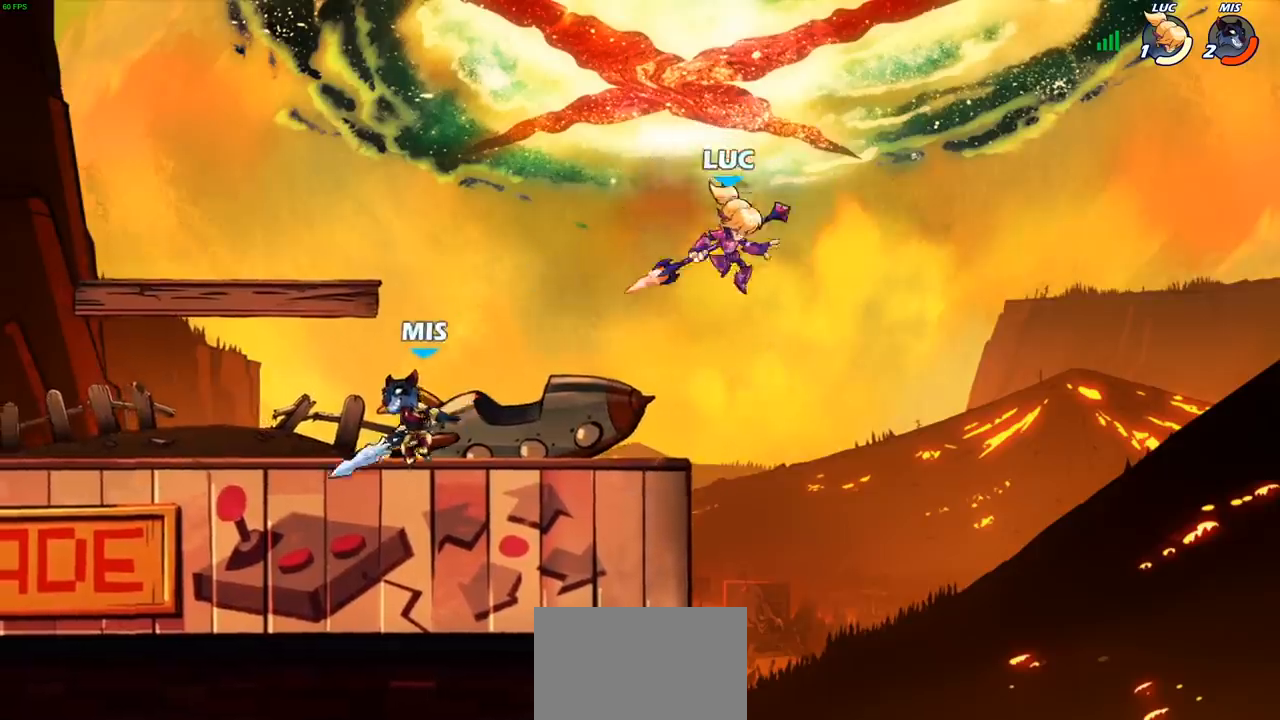
{"buttons": [], "left_stick": "down-right", "right_stick": "center", "events": [[17, "CROSS", "down"], [17, "left_stick", "left"], [150, "CROSS", "up"], [383, "left_stick", "down"], [433, "left_stick", "down-right"]]}
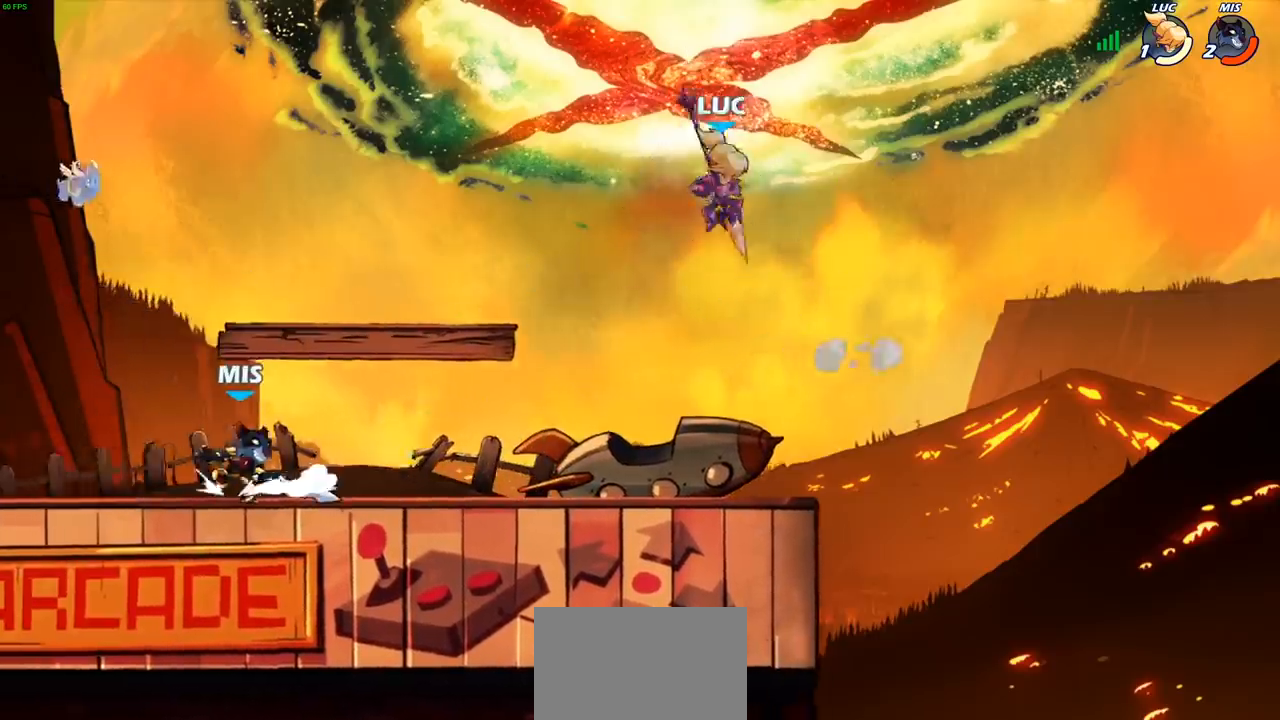
{"buttons": [], "left_stick": "up-left", "right_stick": "center", "events": [[100, "left_stick", "down-left"], [367, "left_stick", "right"], [500, "left_stick", "up-left"]]}
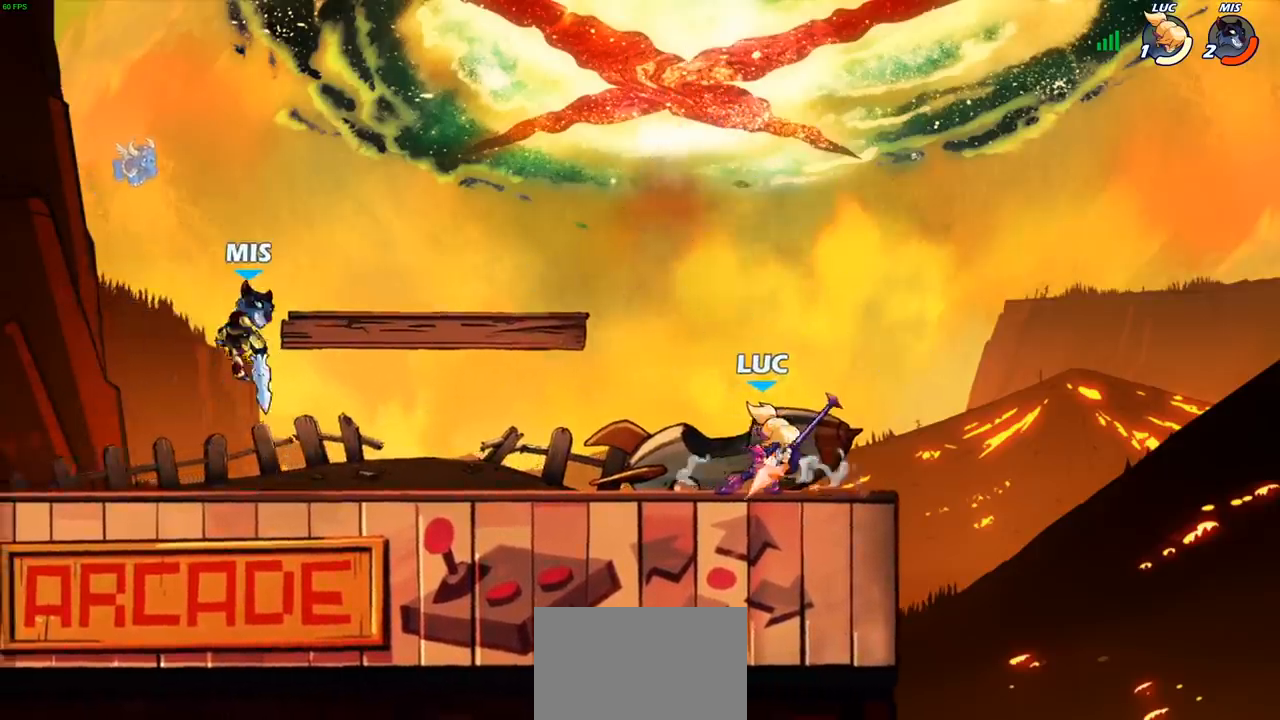
{"buttons": [], "left_stick": "center", "right_stick": "center", "events": [[217, "R1", "down"], [217, "R2", "down"], [283, "R1", "up"], [283, "R2", "up"], [350, "R1", "down"], [400, "R1", "up"], [417, "left_stick", "center"]]}
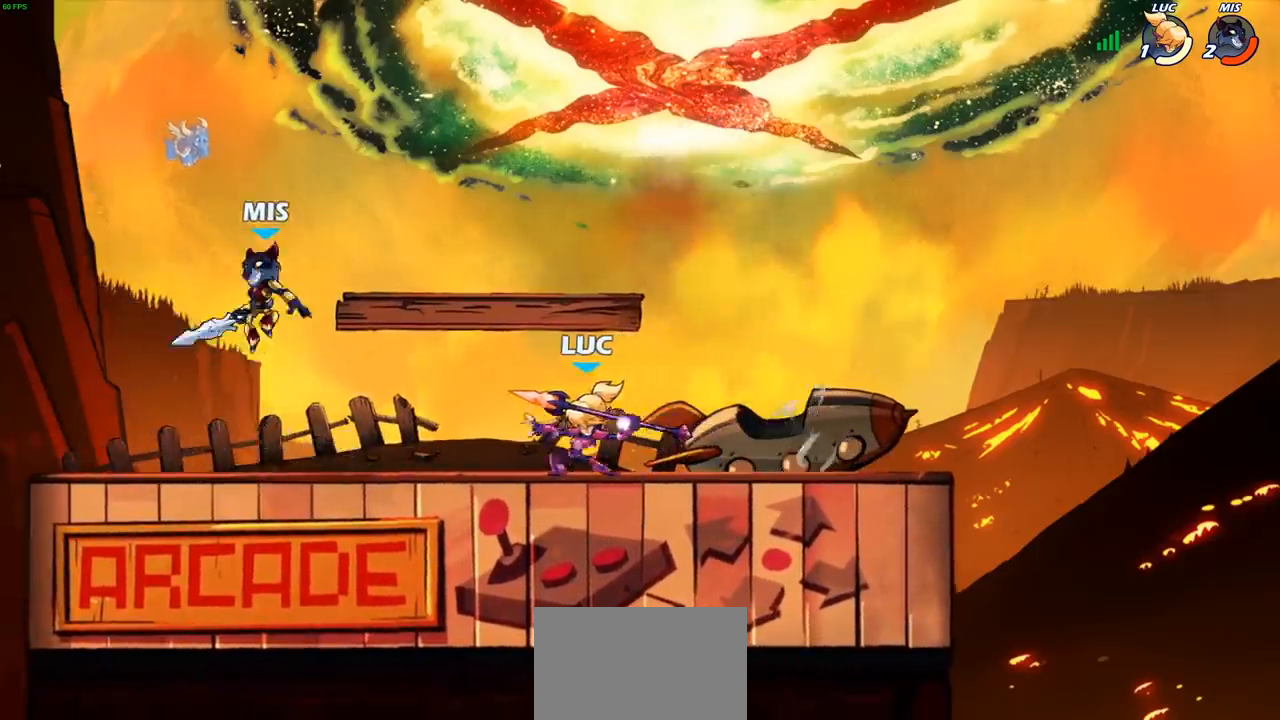
{"buttons": [], "left_stick": "center", "right_stick": "center", "events": [[217, "left_stick", "left"], [300, "R2", "down"], [383, "R2", "up"], [500, "left_stick", "center"]]}
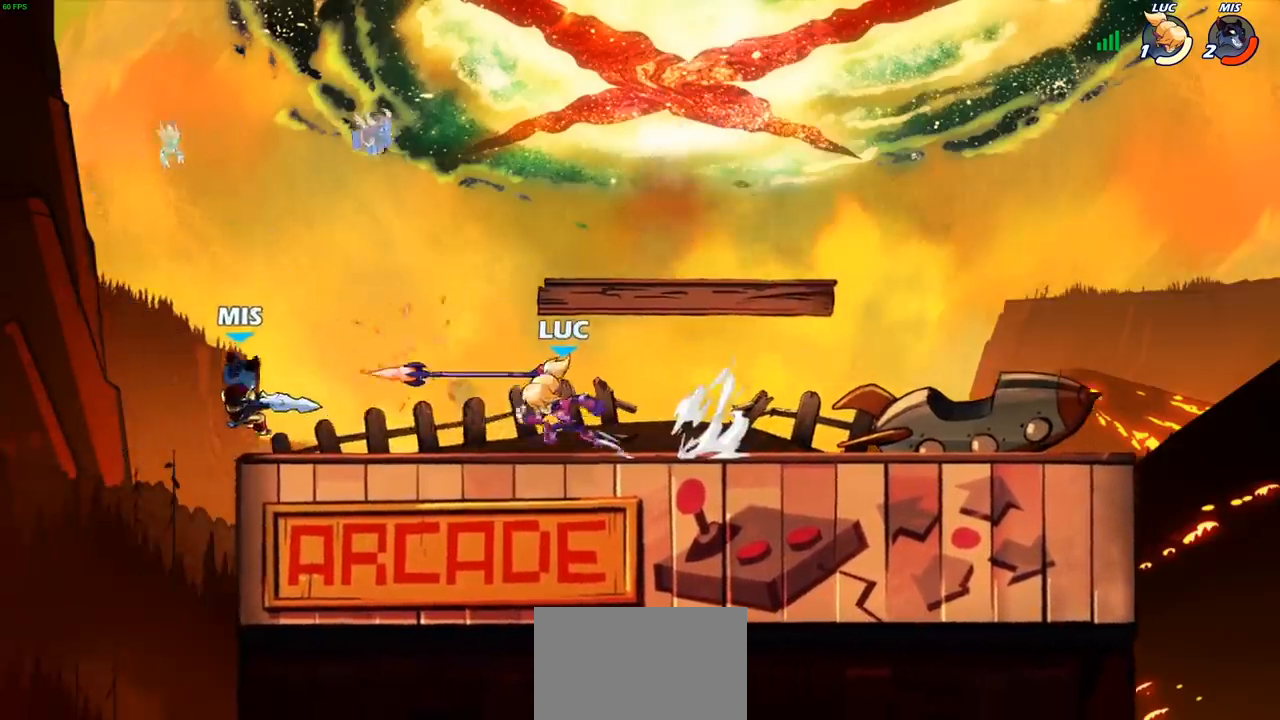
{"buttons": ["SQUARE"], "left_stick": "center", "right_stick": "center", "events": [[33, "SQUARE", "down"], [117, "SQUARE", "up"], [233, "SQUARE", "down"], [333, "SQUARE", "up"], [450, "SQUARE", "down"]]}
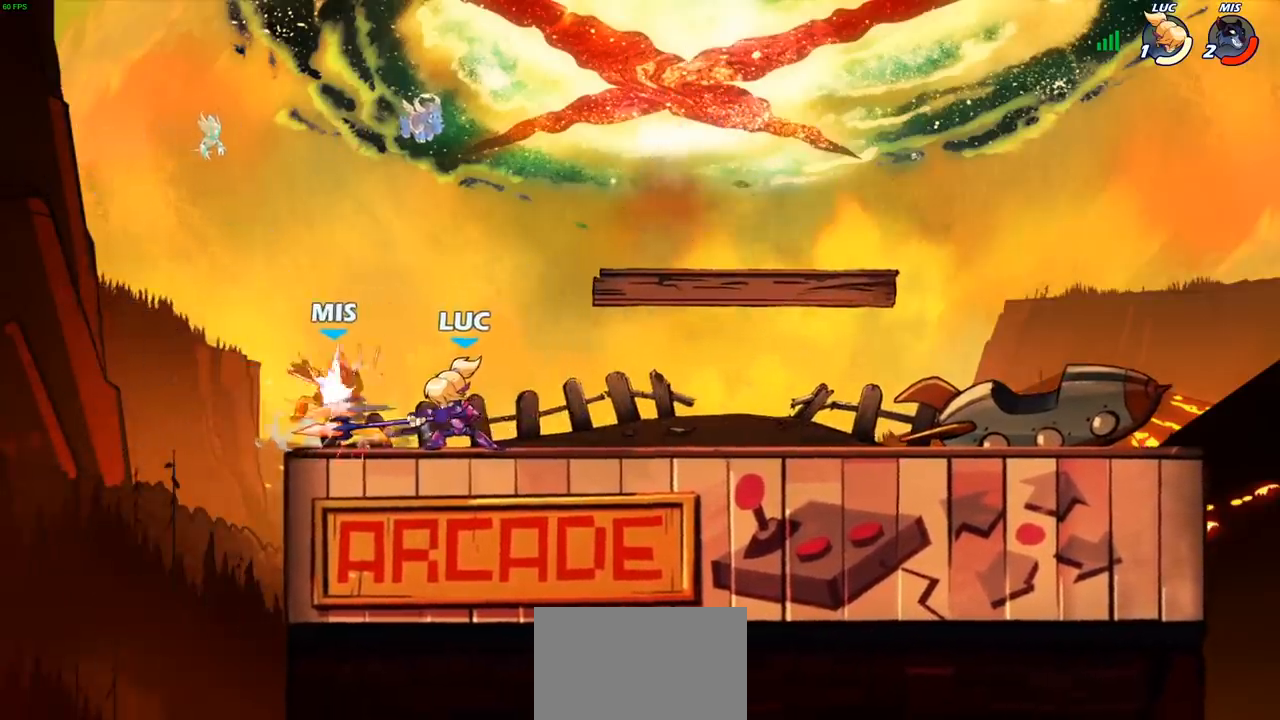
{"buttons": [], "left_stick": "center", "right_stick": "center", "events": [[33, "SQUARE", "up"]]}
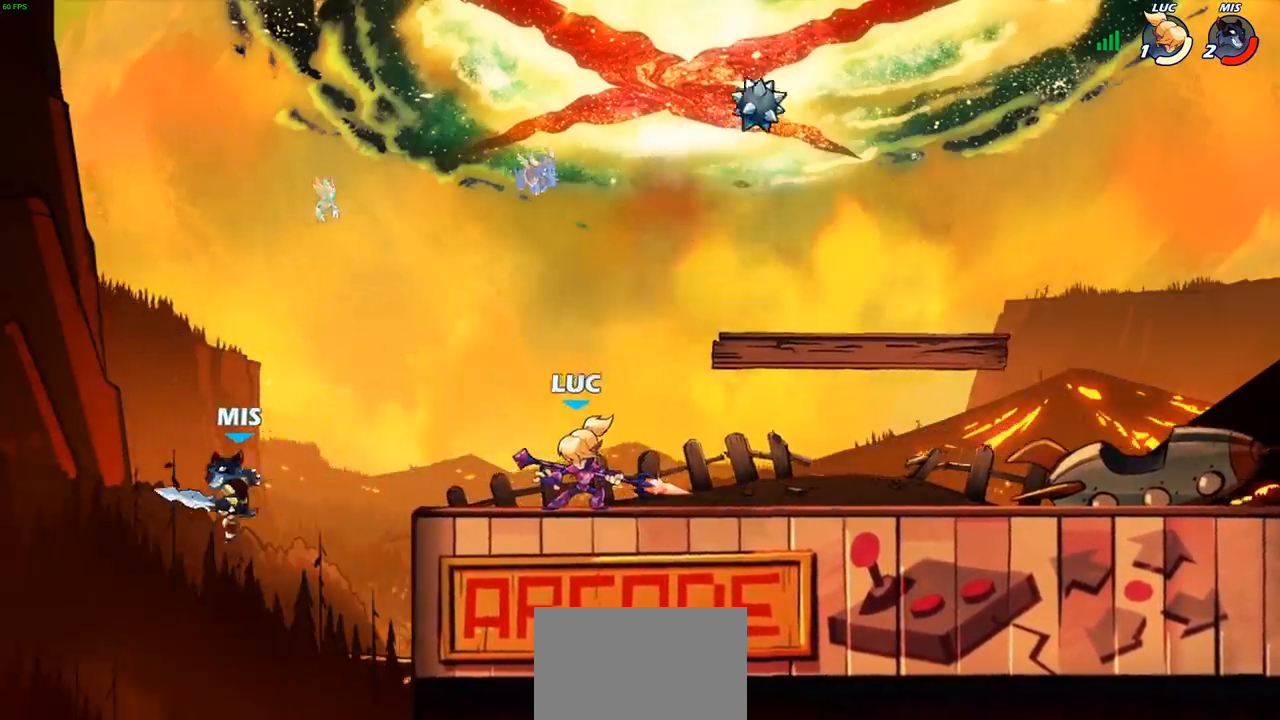
{"buttons": [], "left_stick": "center", "right_stick": "center", "events": [[167, "left_stick", "left"], [217, "R2", "down"], [217, "left_stick", "down-left"], [233, "R1", "down"], [267, "CIRCLE", "down"], [317, "R1", "up"], [317, "R2", "up"], [383, "CIRCLE", "up"], [450, "left_stick", "center"]]}
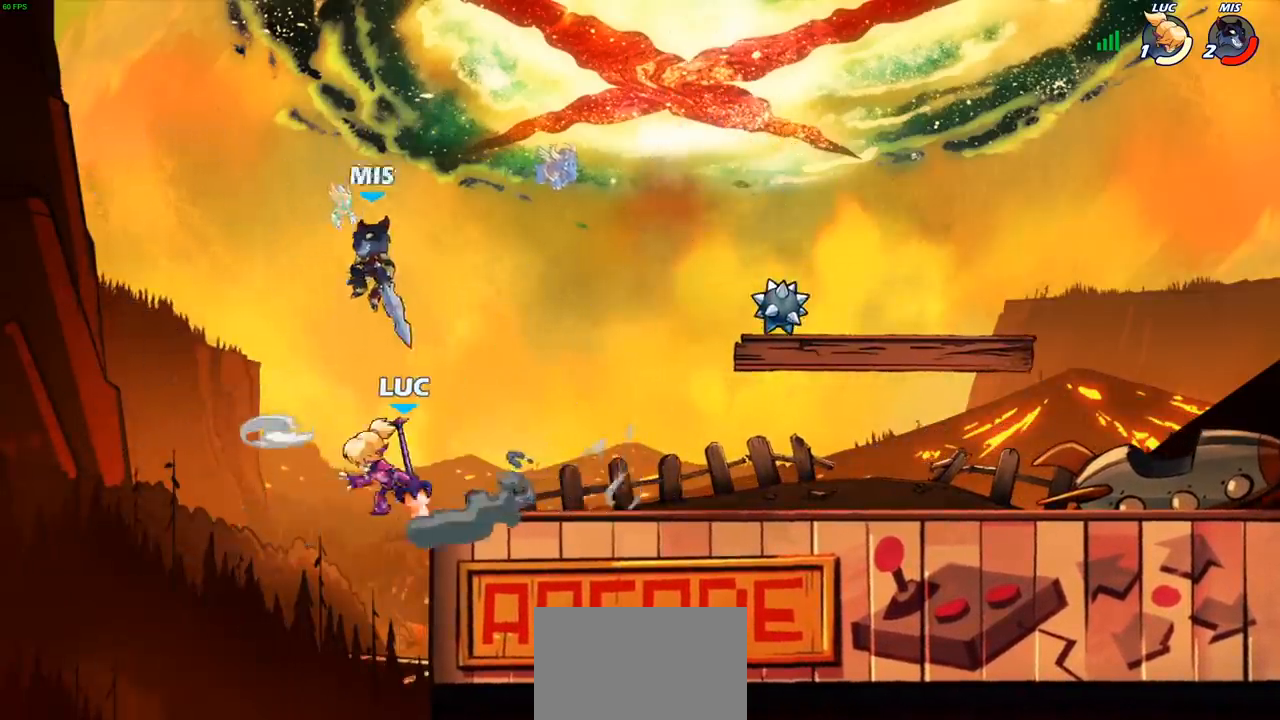
{"buttons": [], "left_stick": "center", "right_stick": "center", "events": []}
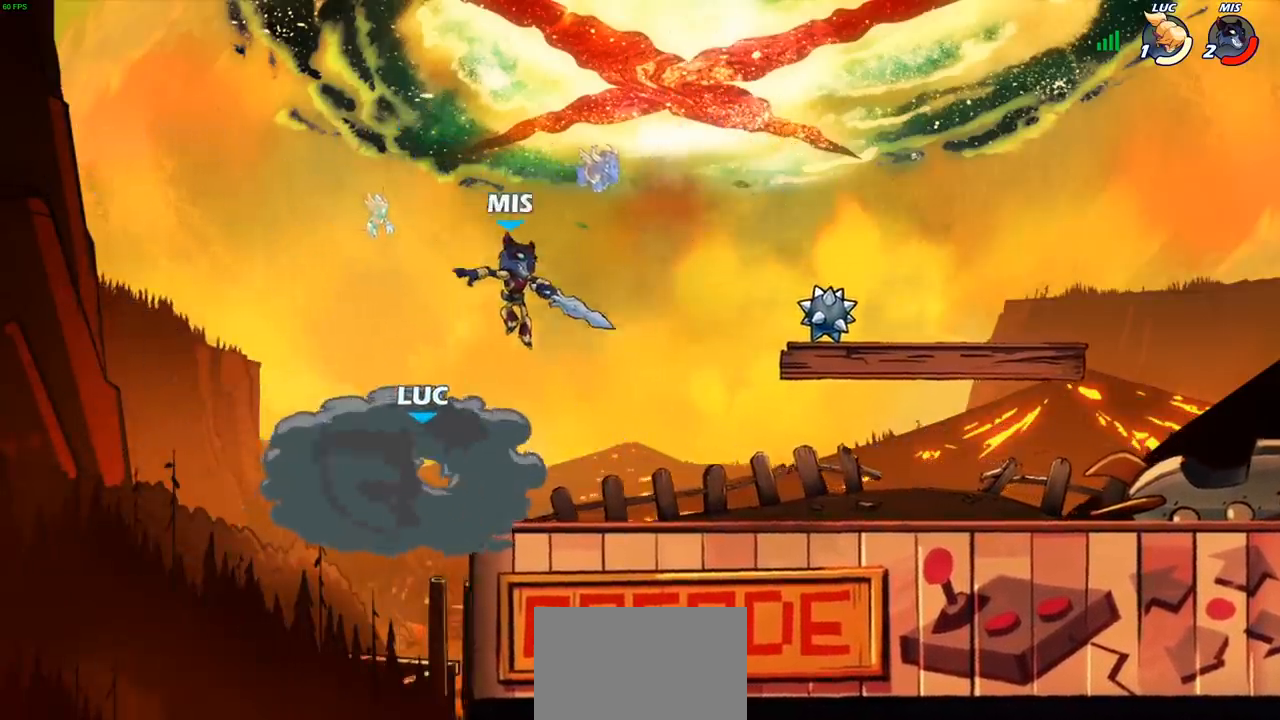
{"buttons": [], "left_stick": "center", "right_stick": "center", "events": []}
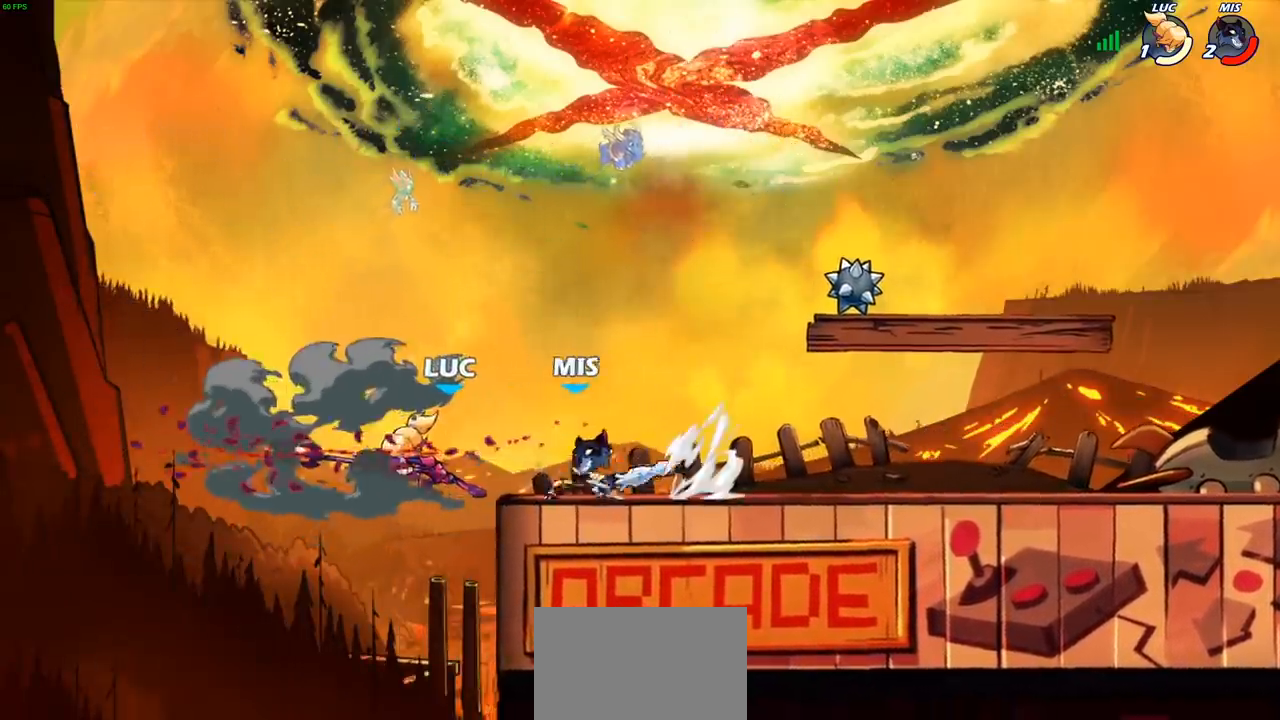
{"buttons": [], "left_stick": "center", "right_stick": "center", "events": [[17, "left_stick", "left"], [233, "left_stick", "down-left"], [417, "left_stick", "center"]]}
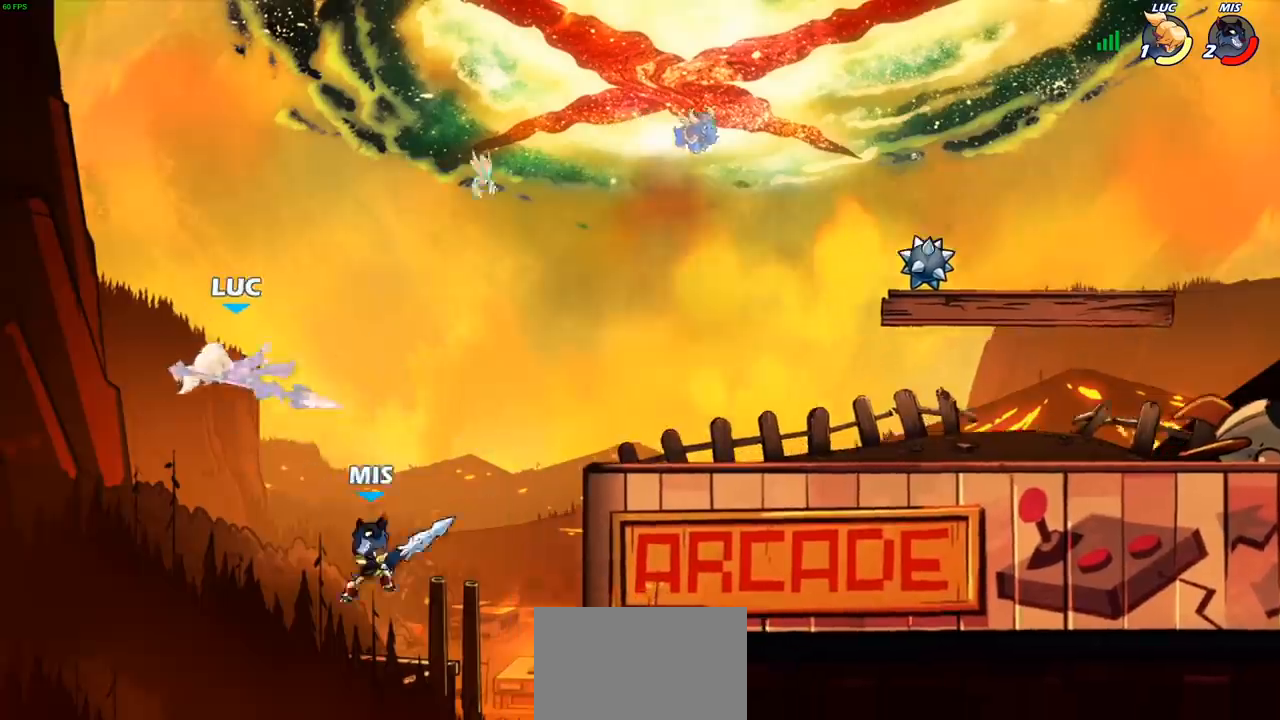
{"buttons": [], "left_stick": "right", "right_stick": "center", "events": [[100, "left_stick", "up"], [167, "CROSS", "down"], [267, "left_stick", "up-right"], [350, "CROSS", "up"], [467, "left_stick", "right"]]}
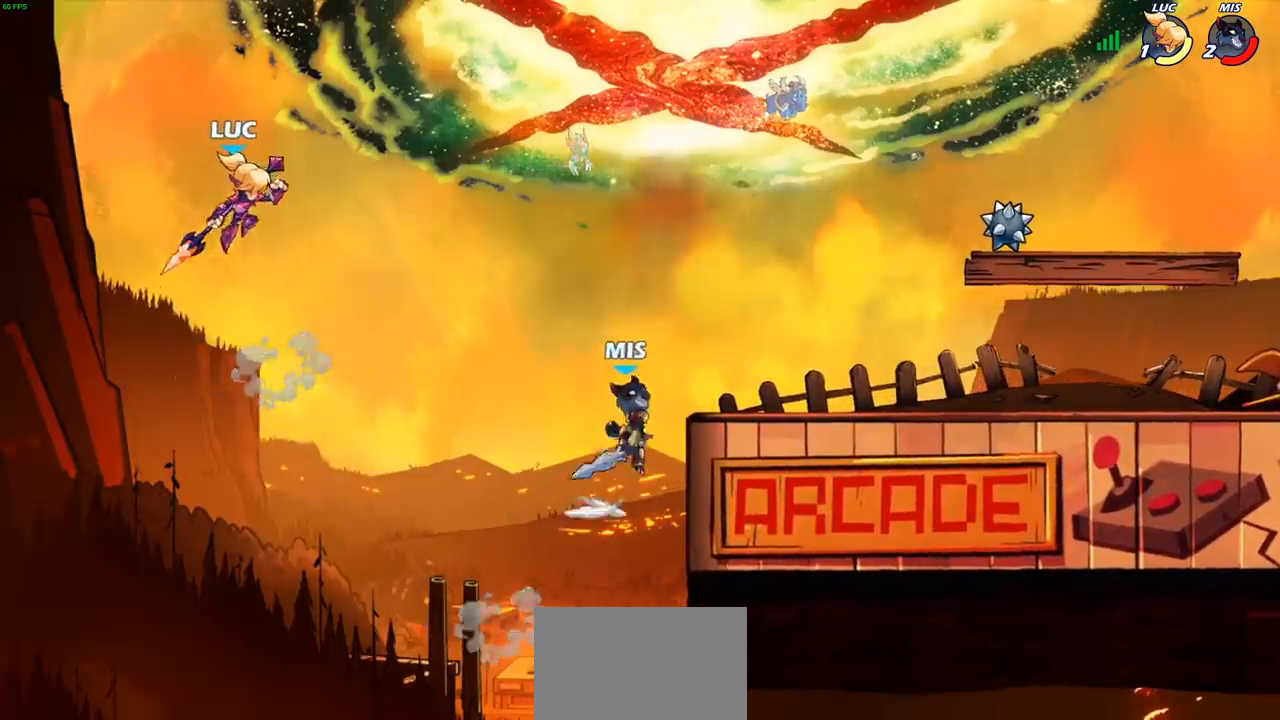
{"buttons": [], "left_stick": "right", "right_stick": "center", "events": [[233, "R1", "down"], [283, "R1", "up"], [333, "left_stick", "center"], [500, "left_stick", "right"]]}